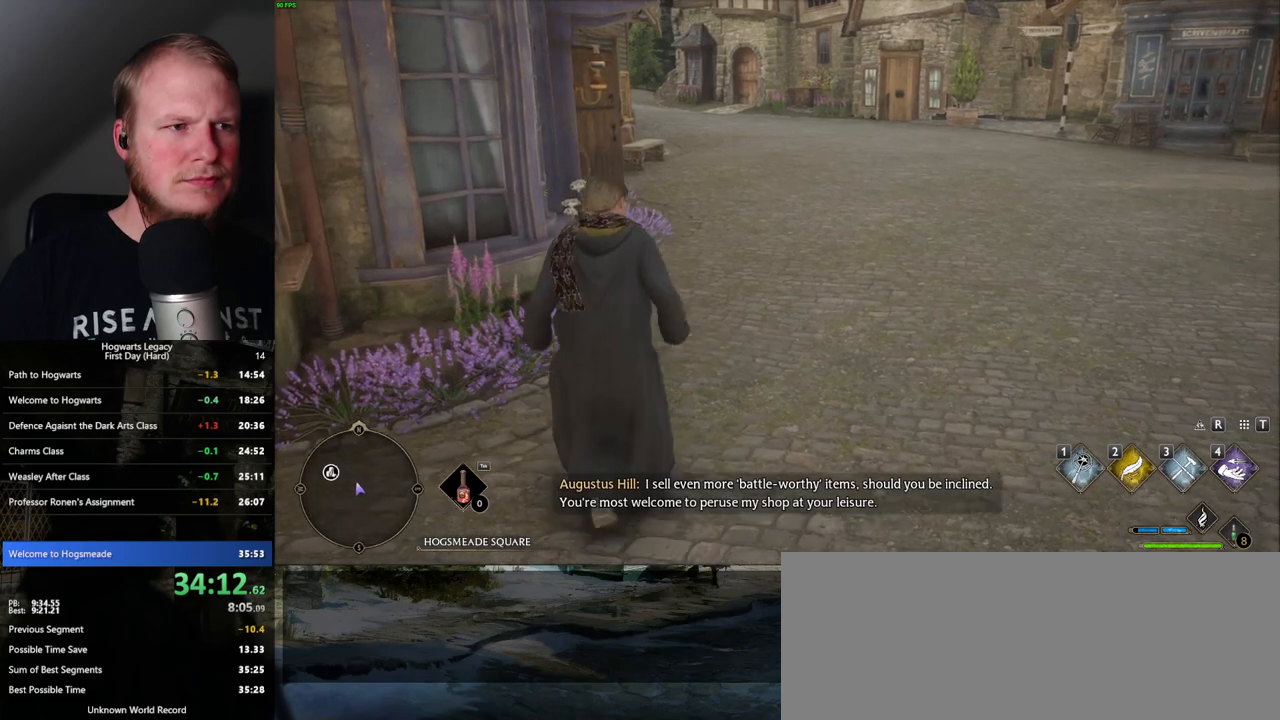
Gameplay with keyboard and mouse; each line is a JSON object with the keys and mouse buttons held at the frame after it. "events" lists presses ("down") and releases ("up") of ".", "/", "0", "1", "2", "3", "4", "5", "6", "7", "8", "9", "a", "alt_l", "alt_r", "b", "backslash", "backspace", "c", "caps_lock", "comma", "ctrl_l", "ctrl_r", "d", "e", "equals", "escape", "f", "f1", "f10", "f11", "f12", "f2", "f3", "f4", "f5", "f6", "f7", "f8", "f9", "g", "h", "i", "j", "k", "l", "lbracket", "m", "minus", "n", "o", "p", "q", "quote", "r", "rbracket", "return", "s", "semicolon", "shift_l", "shift_r", "space", "super", "t", "tab", "tilde", "u", "v", "w", "x", "y", "z", "mouse_left", "mouse_wheel", "mouse_right", "mouse_mb4" and "mouse_mb5" between this image and that frame as [ms after this image, input, new state], when the widget could be followed in between. "mouse_left", "mouse_wheel", "mouse_right", "mouse_mb4", "mouse_mb5" = the "left", "wheel", "right", "mb4", "mb5" buttons of the "mouse" list. No other keys are recorded. "wheel" means that the mouse wheel is clicked or scrolled. Mouse movement is not recorded.
{"keys": [], "mouse": [], "events": []}
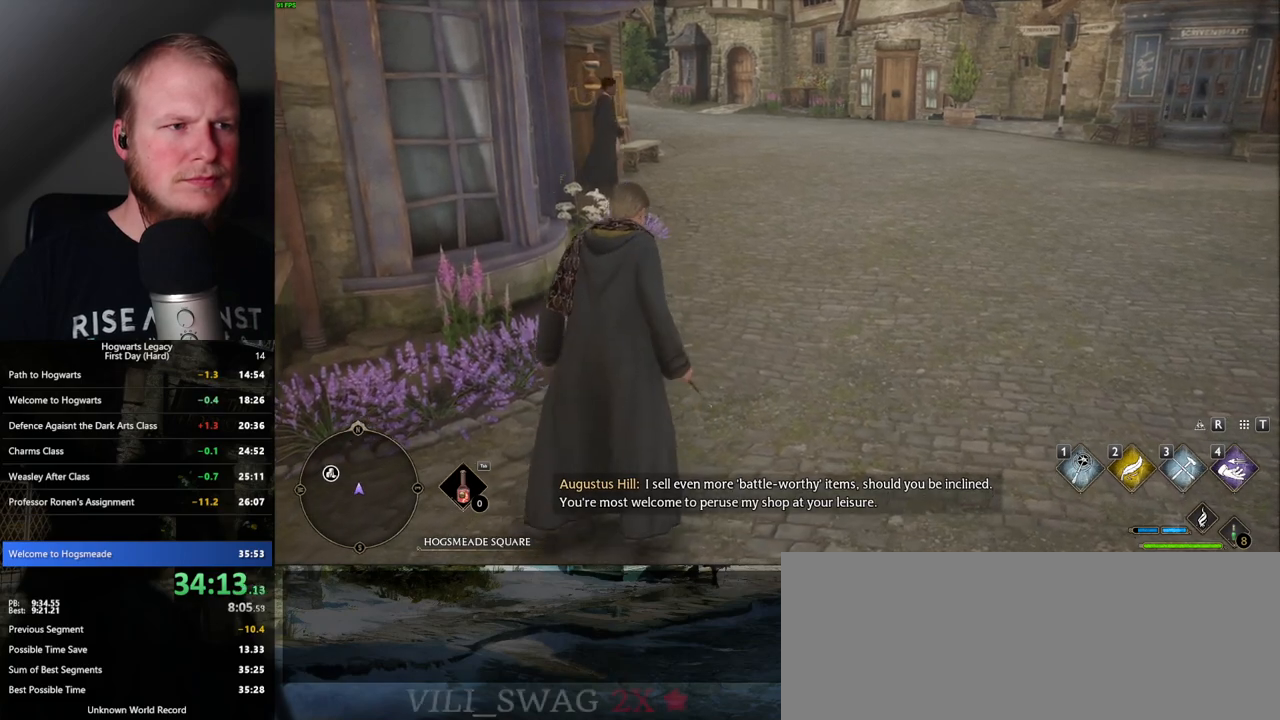
{"keys": [], "mouse": [], "events": []}
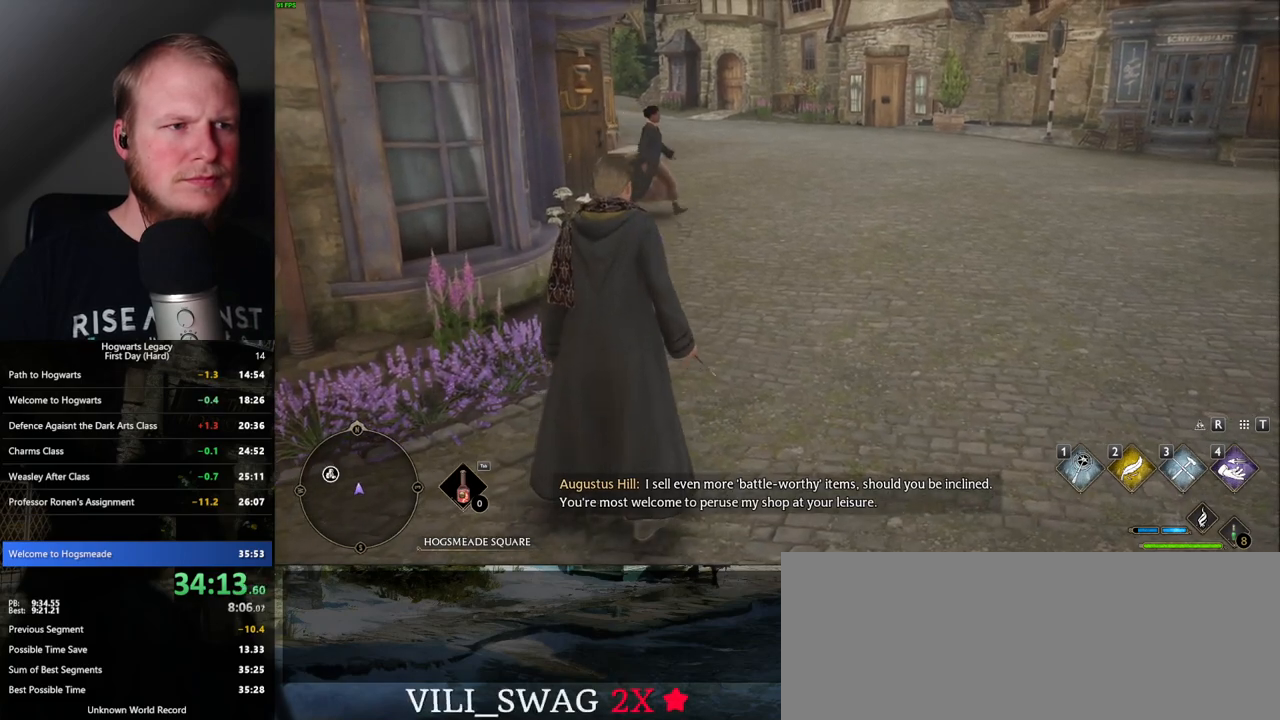
{"keys": [], "mouse": [], "events": []}
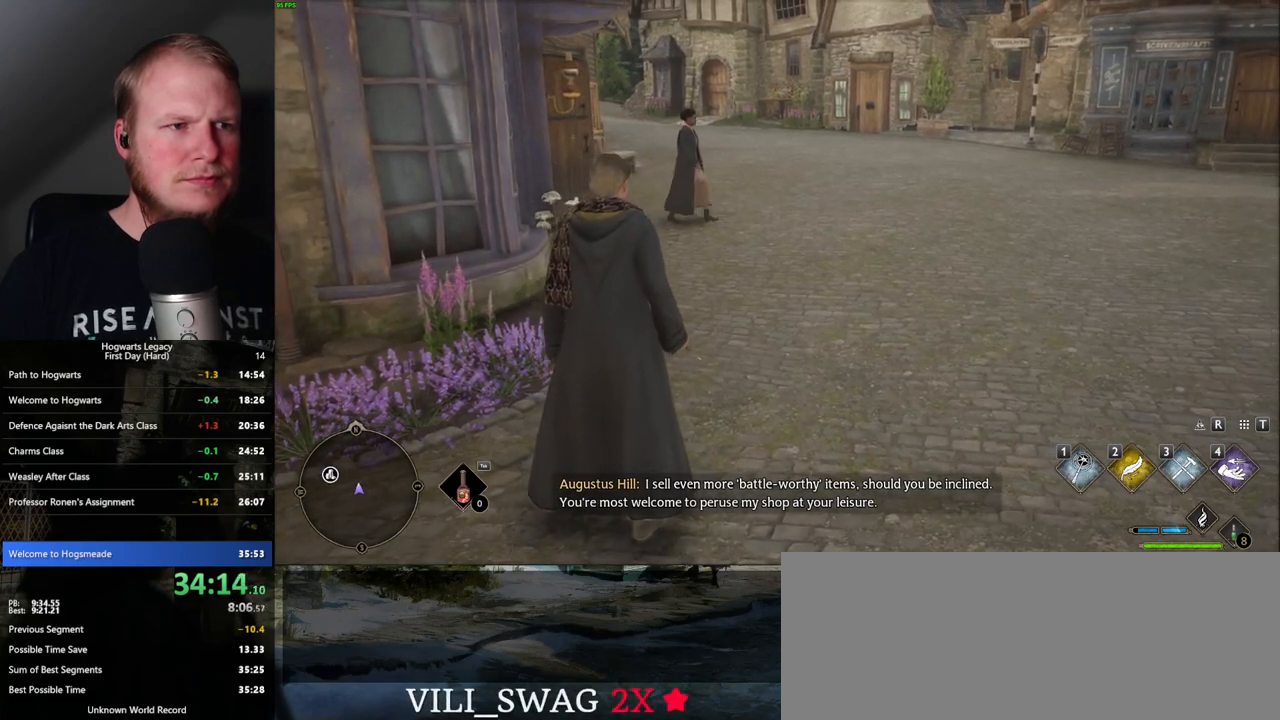
{"keys": [], "mouse": [], "events": []}
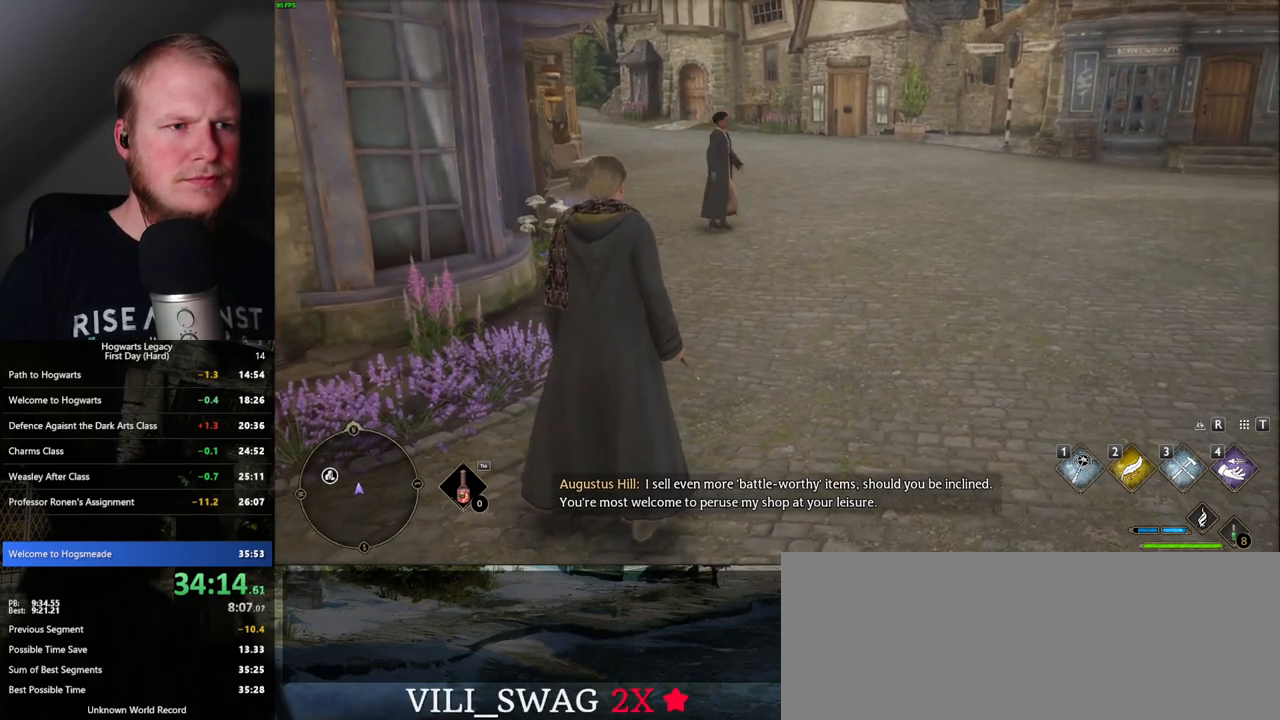
{"keys": [], "mouse": [], "events": []}
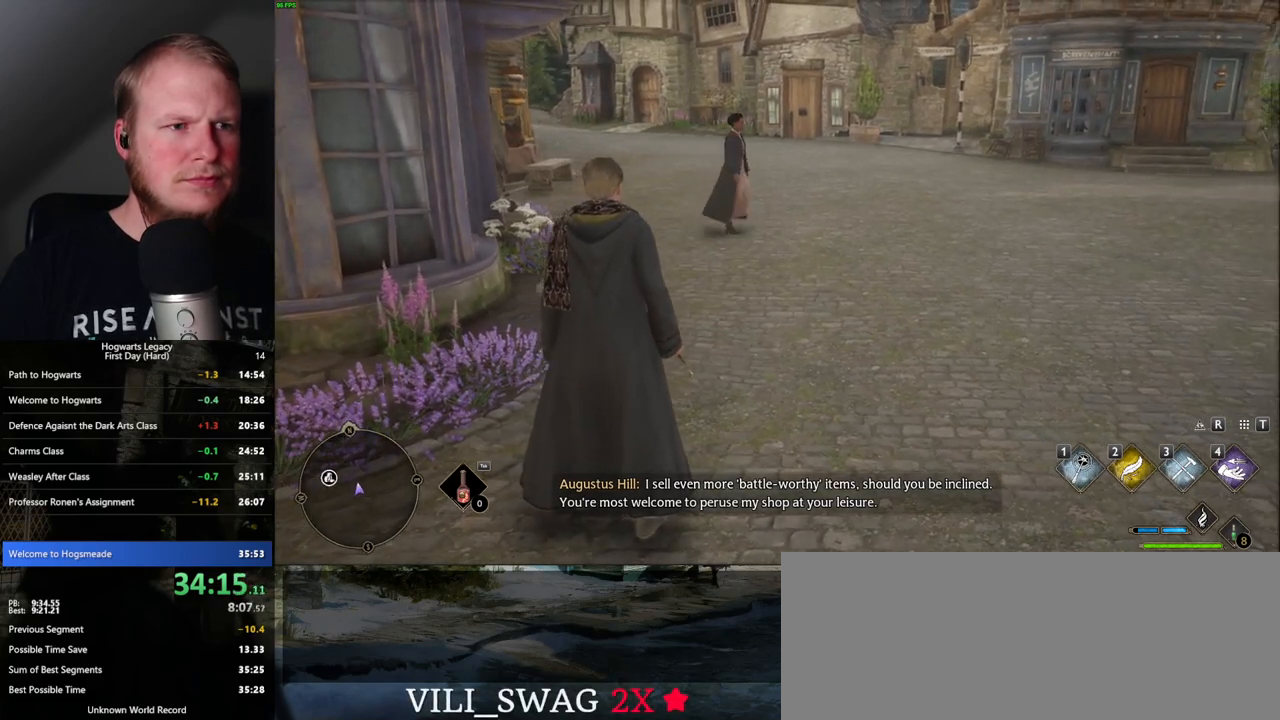
{"keys": ["a", "s"], "mouse": [], "events": [[250, "w", "down"], [300, "w", "up"], [417, "a", "down"], [500, "s", "down"]]}
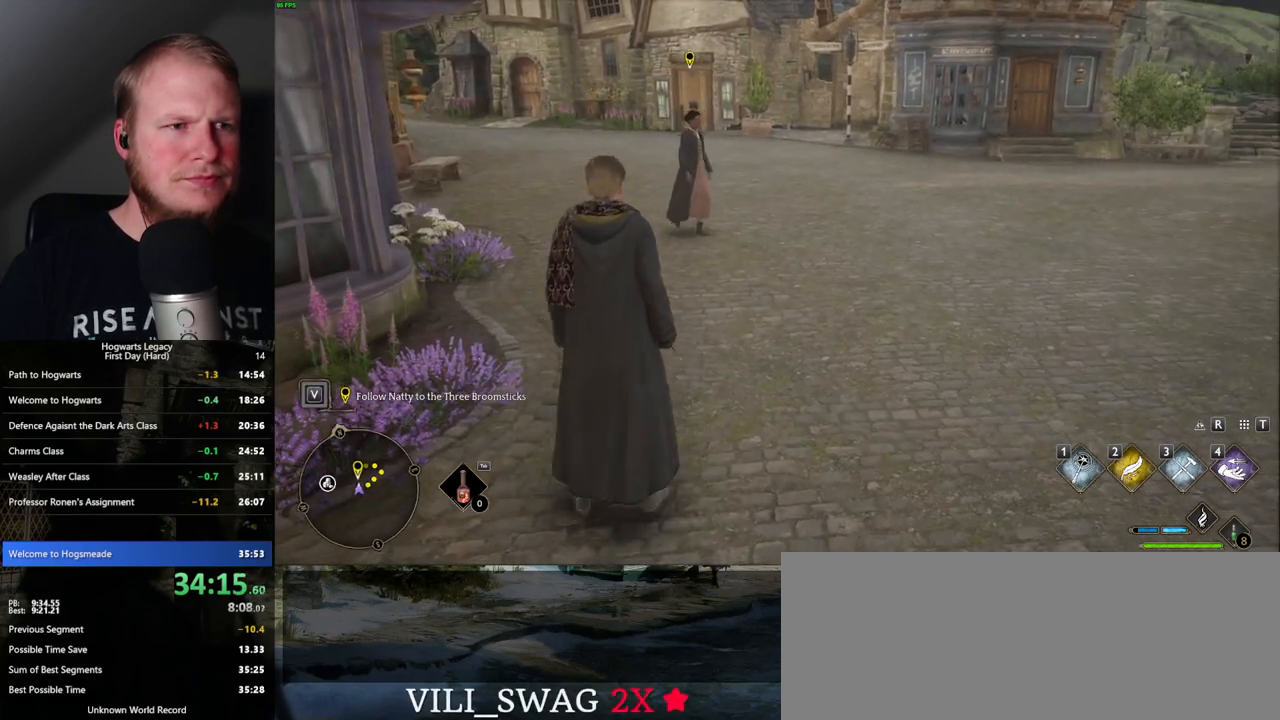
{"keys": ["a", "s"], "mouse": [], "events": [[100, "space", "down"], [250, "a", "up"], [267, "space", "up"], [450, "a", "down"]]}
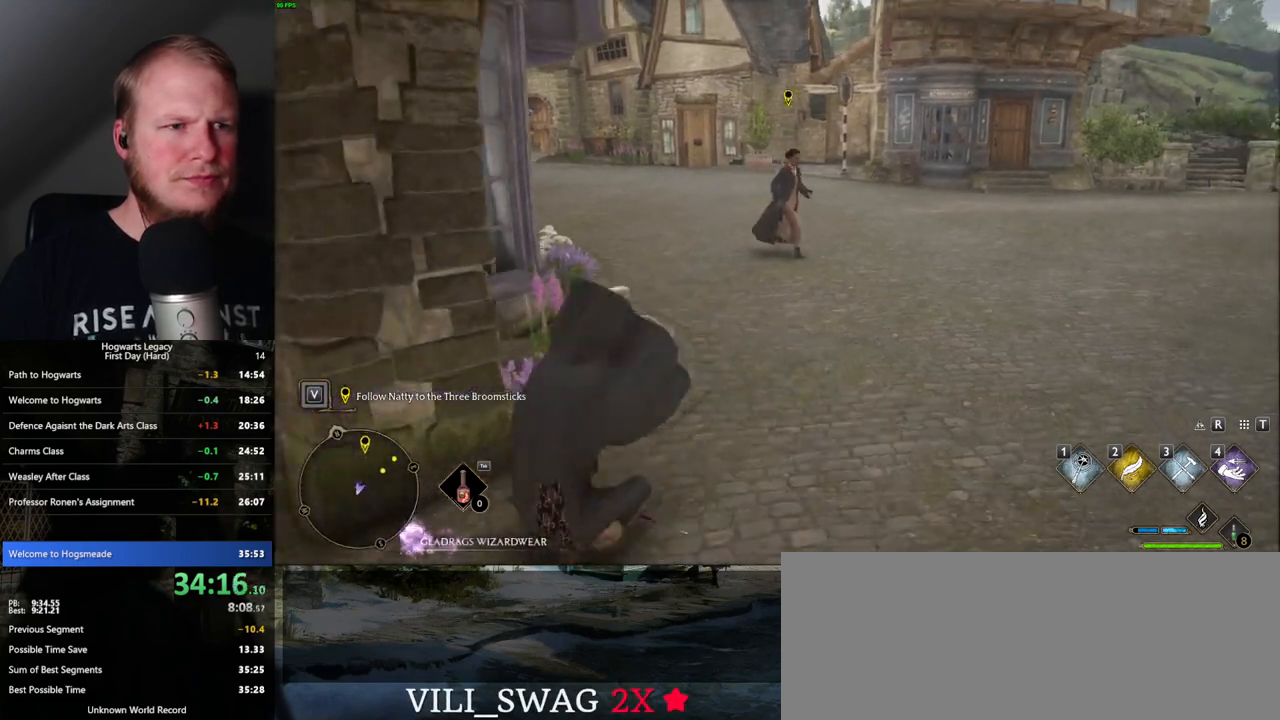
{"keys": ["a", "s"], "mouse": [], "events": [[283, "shift_l", "down"], [400, "shift_l", "up"]]}
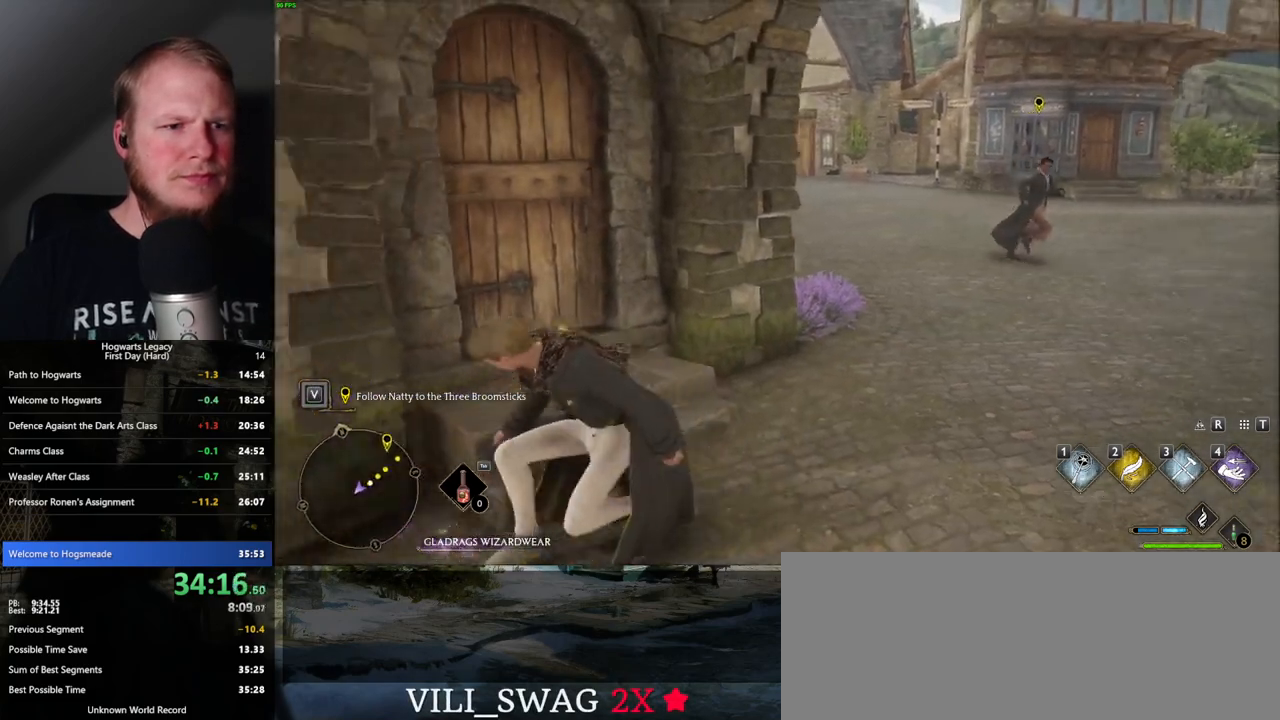
{"keys": ["w"], "mouse": [], "events": [[83, "s", "up"], [200, "w", "down"], [467, "a", "up"]]}
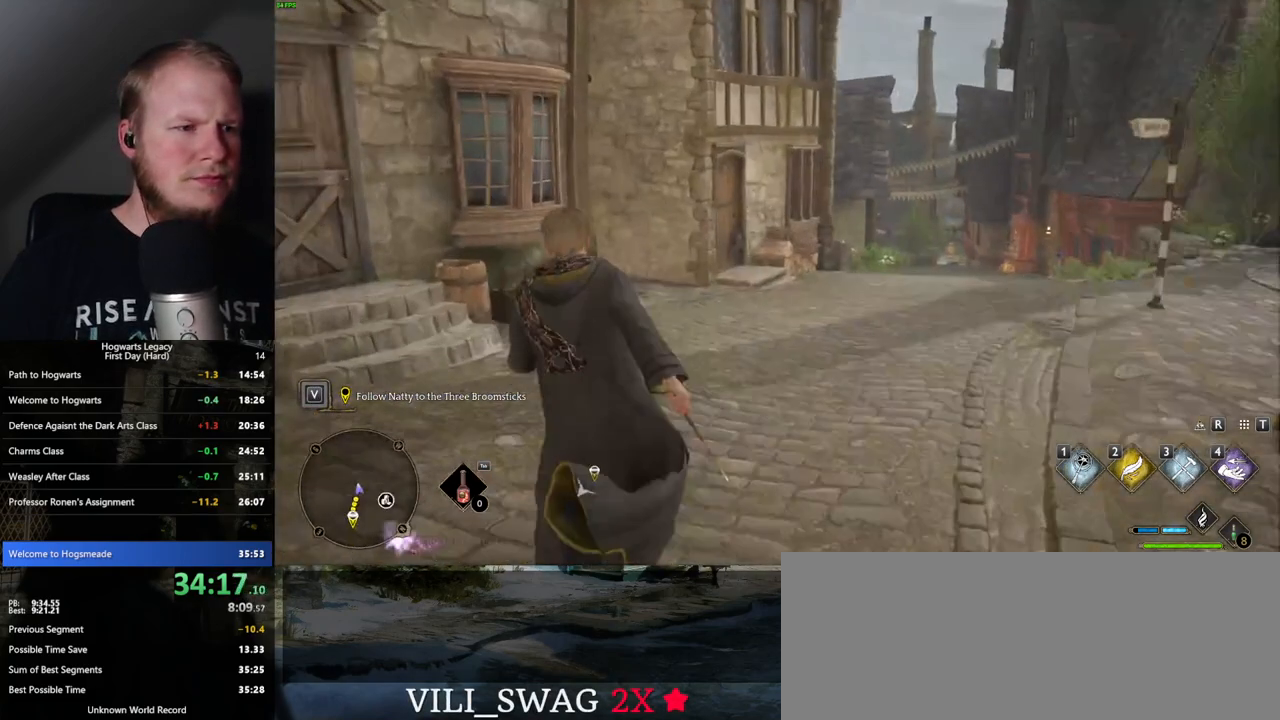
{"keys": ["w"], "mouse": [], "events": []}
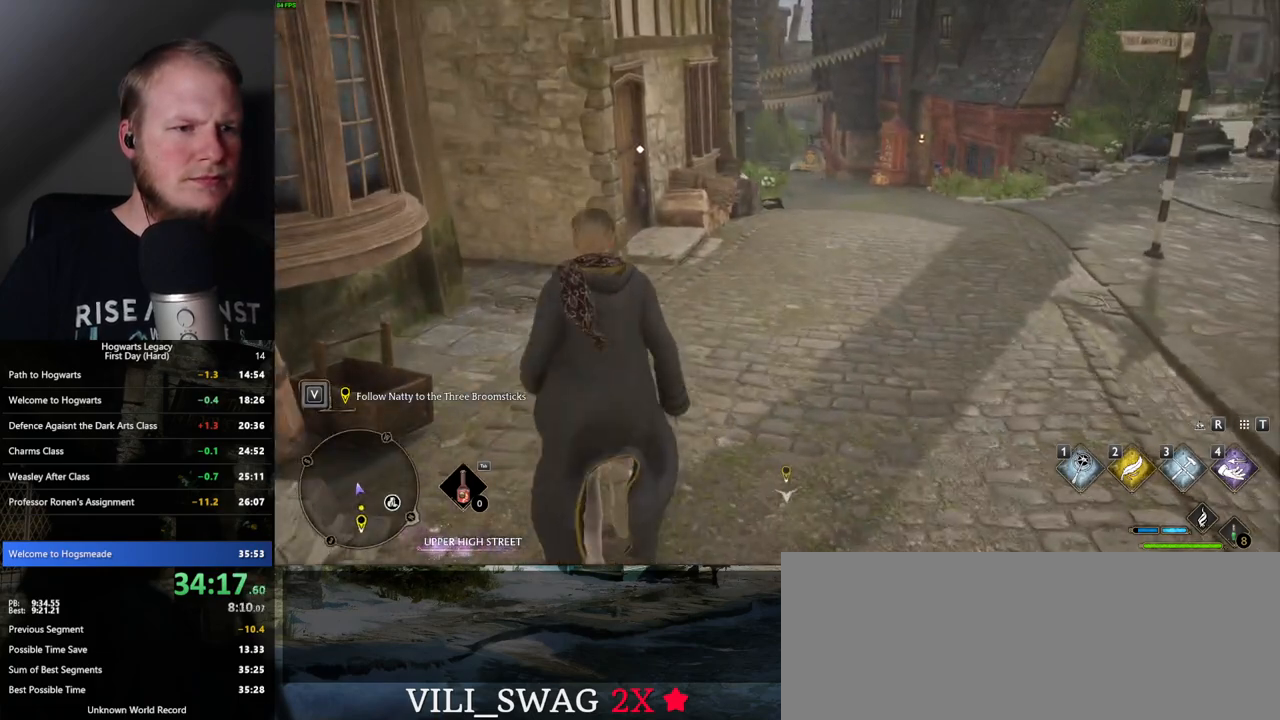
{"keys": ["a", "w"], "mouse": [], "events": [[433, "a", "down"]]}
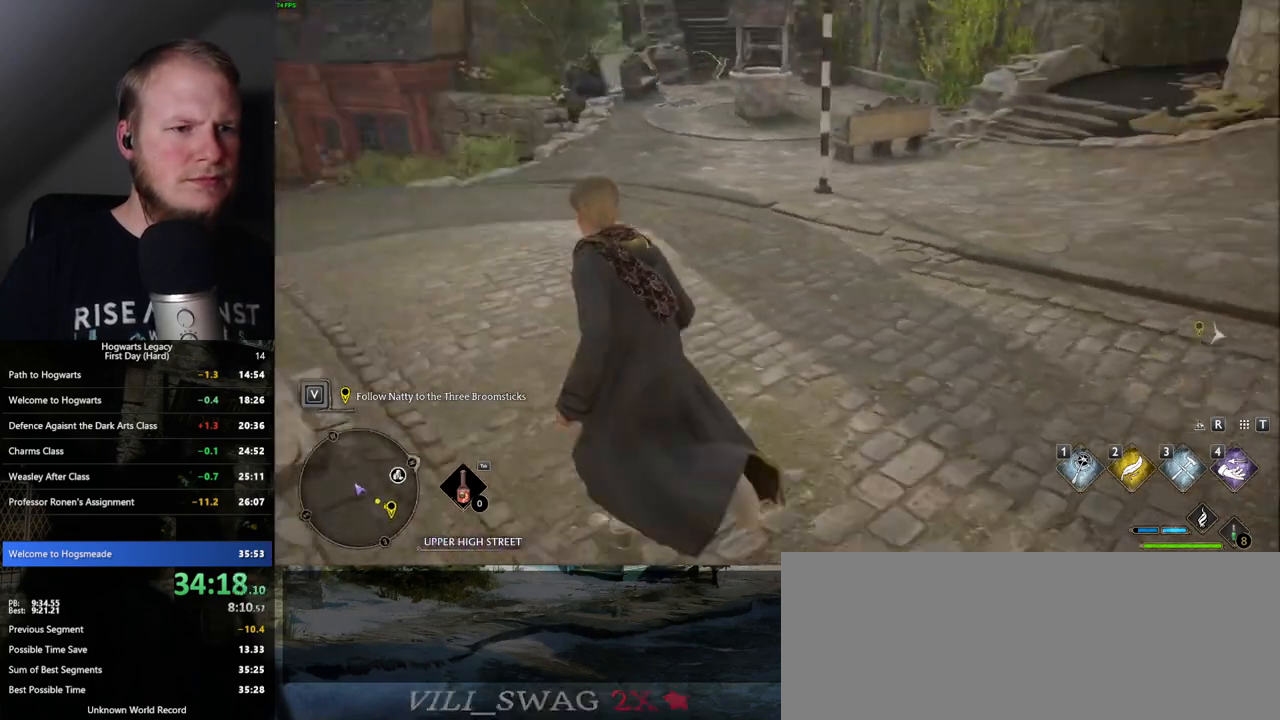
{"keys": [], "mouse": [], "events": [[33, "w", "up"], [300, "a", "up"]]}
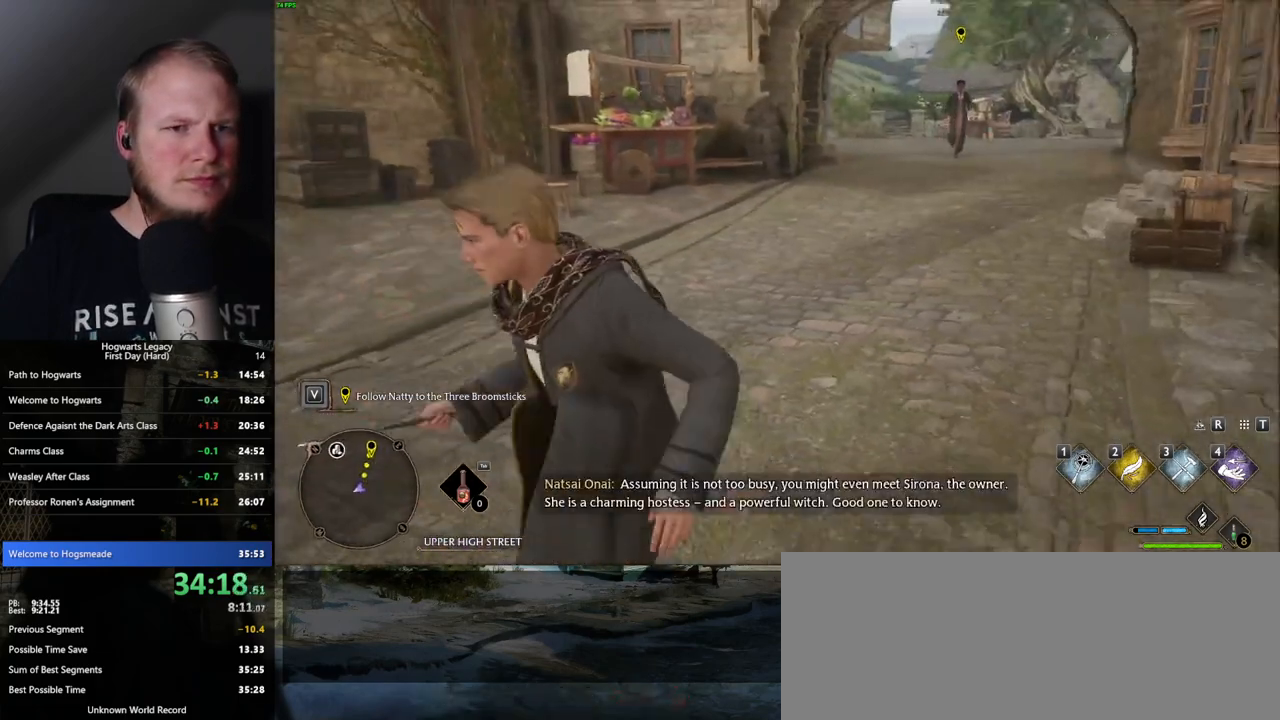
{"keys": ["a", "s"], "mouse": [], "events": [[267, "s", "down"], [367, "a", "down"]]}
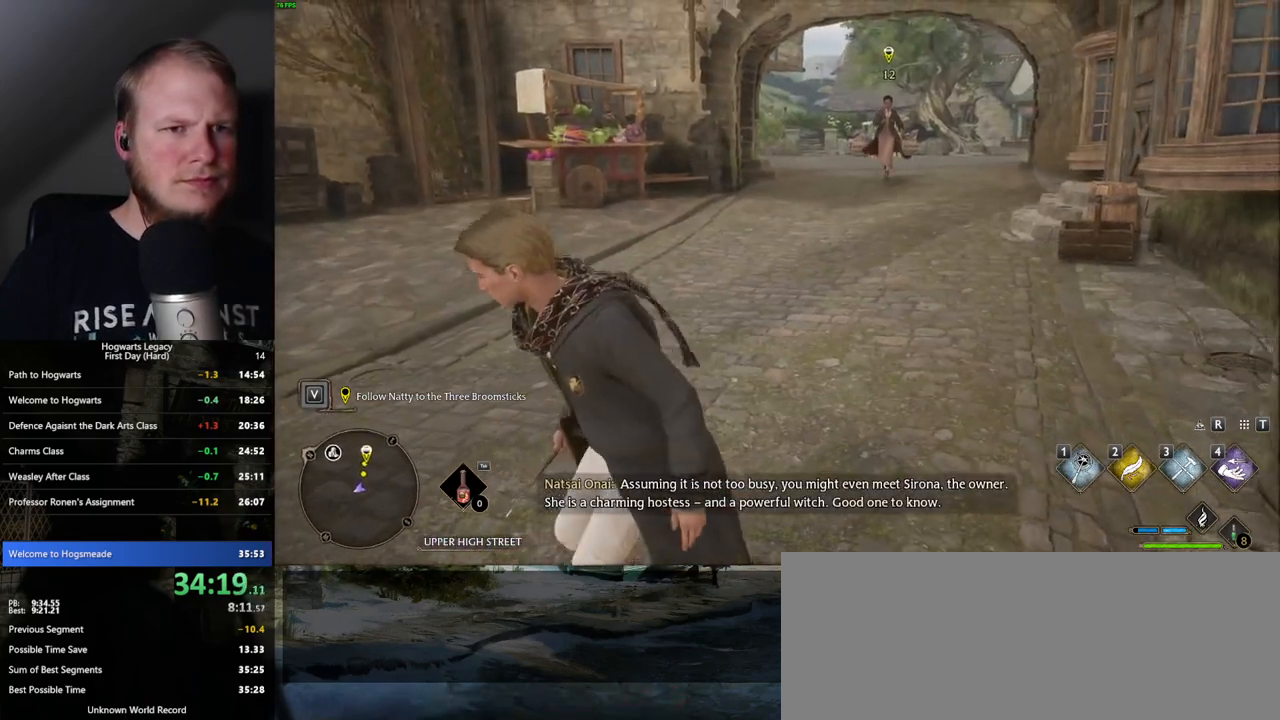
{"keys": [], "mouse": [], "events": [[50, "a", "up"], [300, "s", "up"]]}
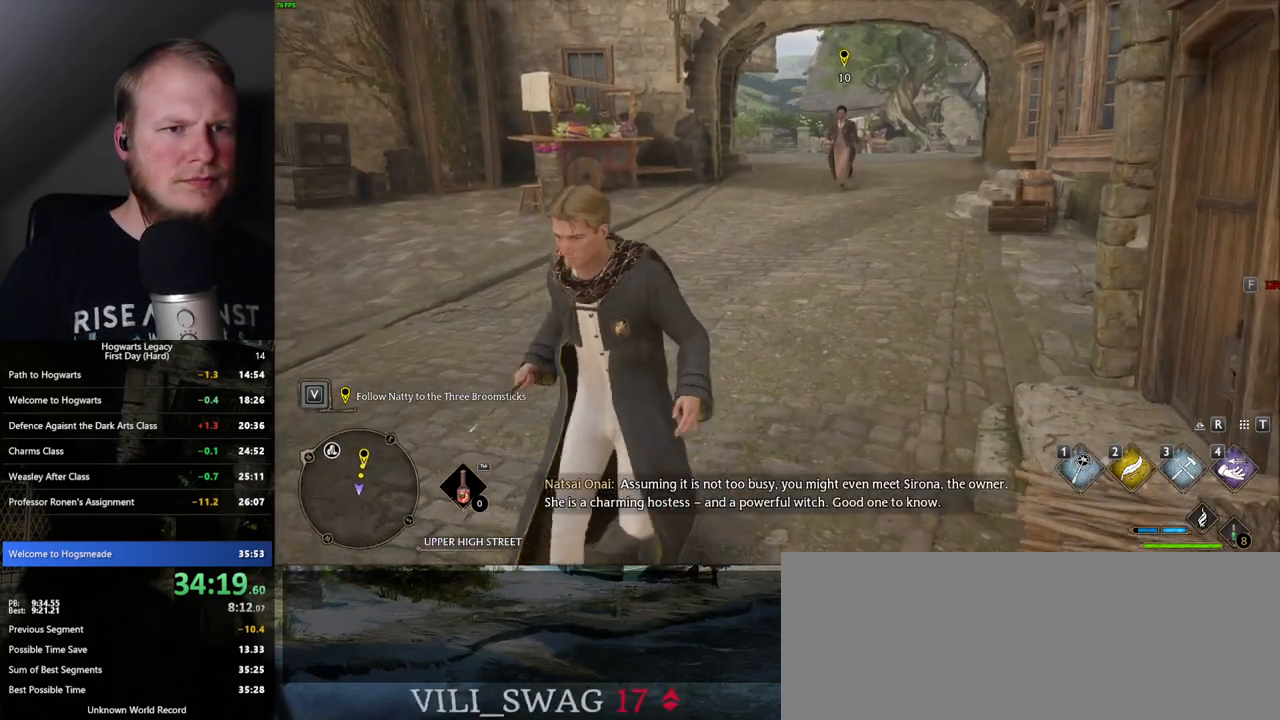
{"keys": [], "mouse": [], "events": [[83, "s", "down"], [317, "s", "up"]]}
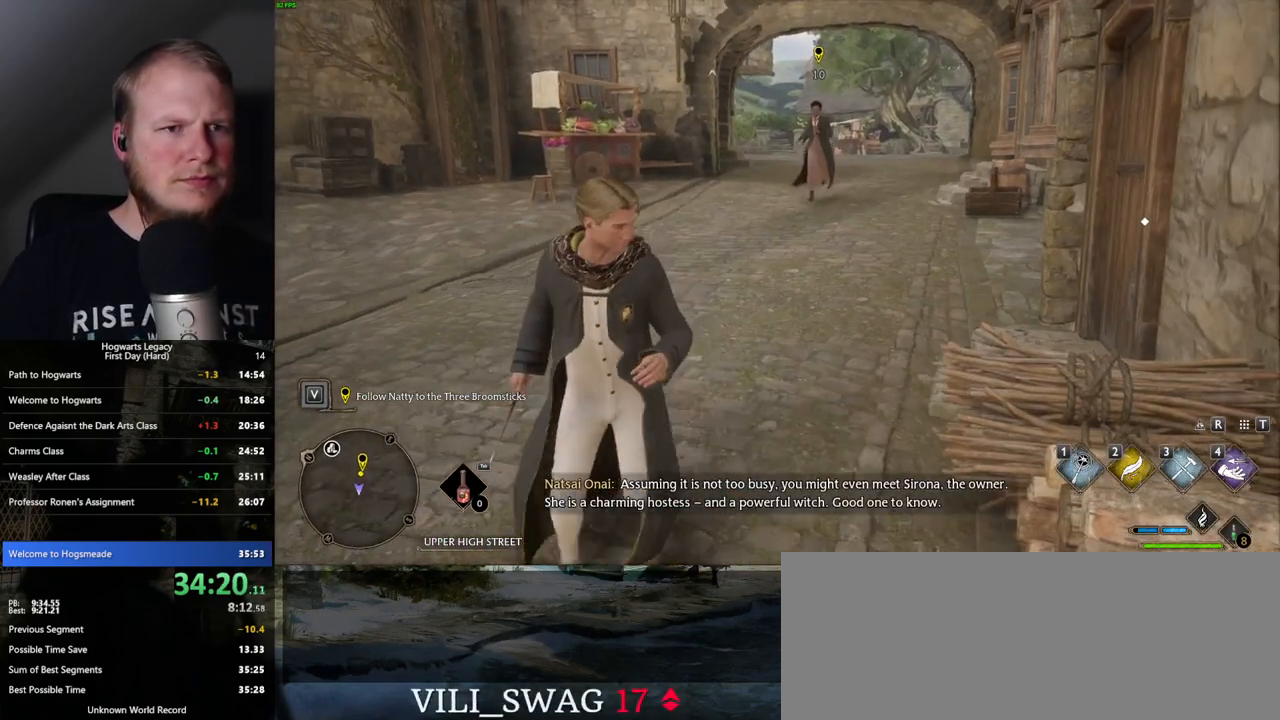
{"keys": [], "mouse": [], "events": []}
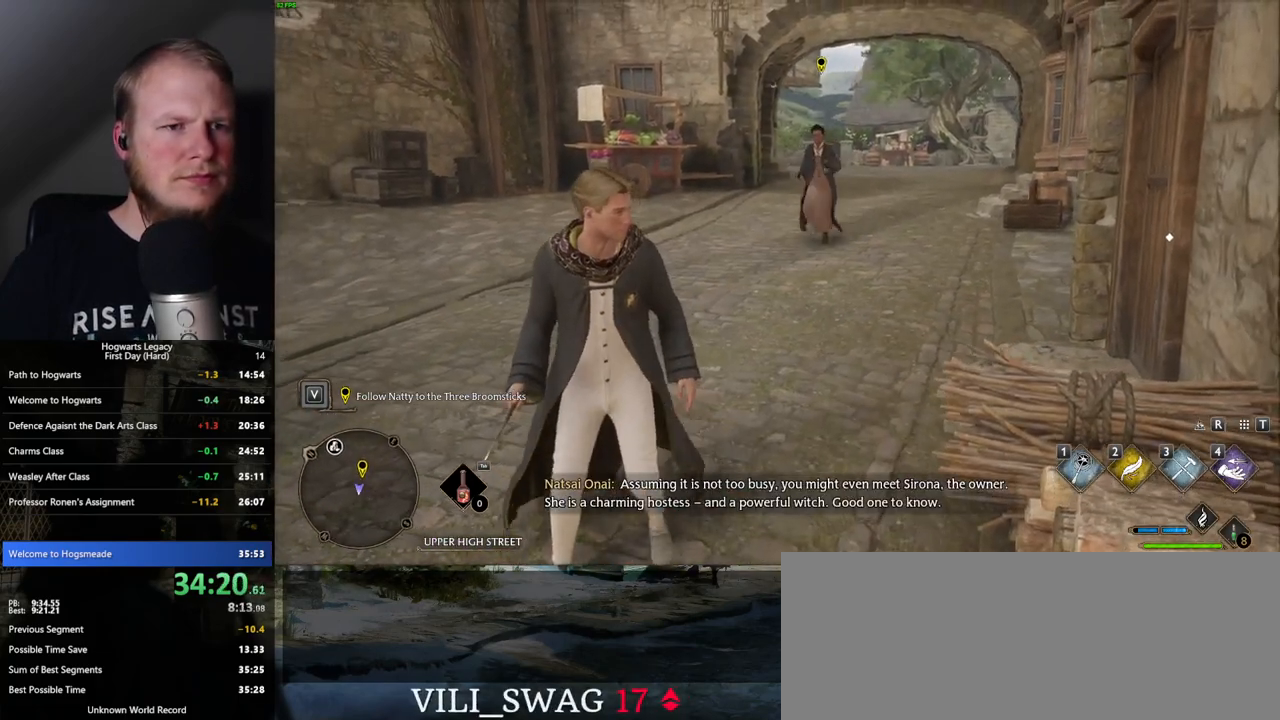
{"keys": ["s"], "mouse": [], "events": [[167, "s", "down"]]}
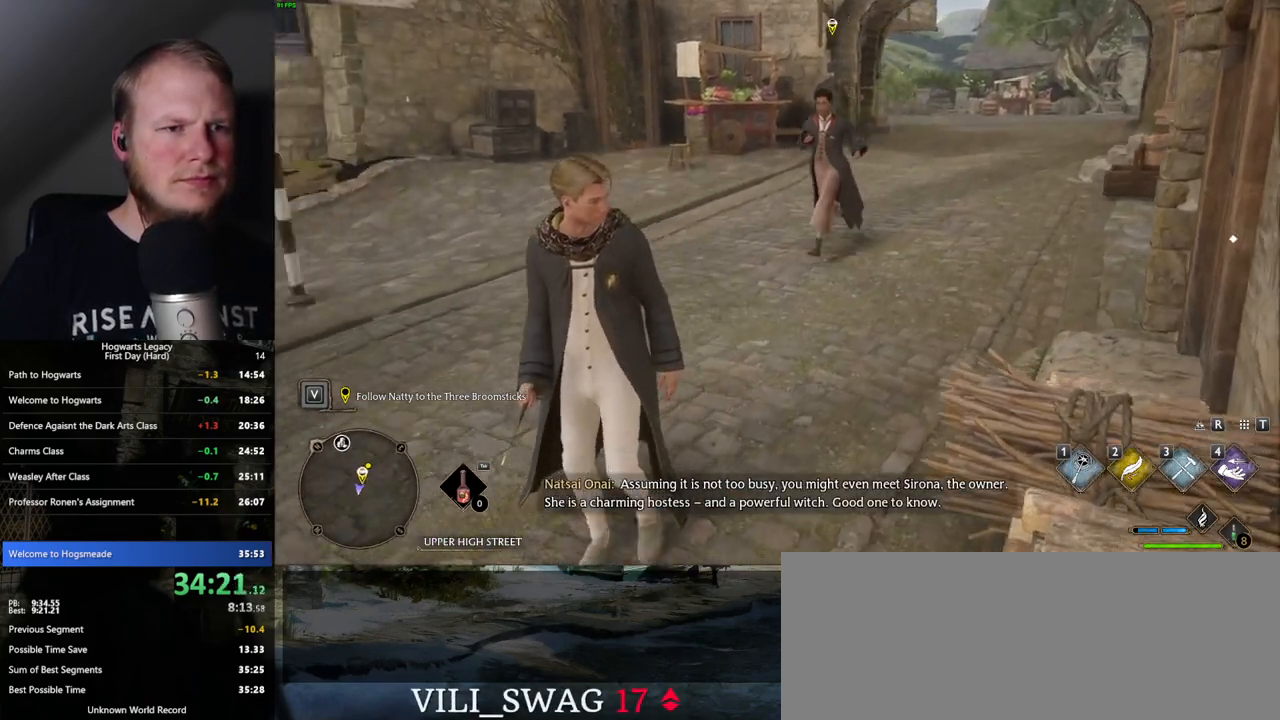
{"keys": [], "mouse": [], "events": [[133, "a", "down"], [333, "s", "up"], [350, "a", "up"]]}
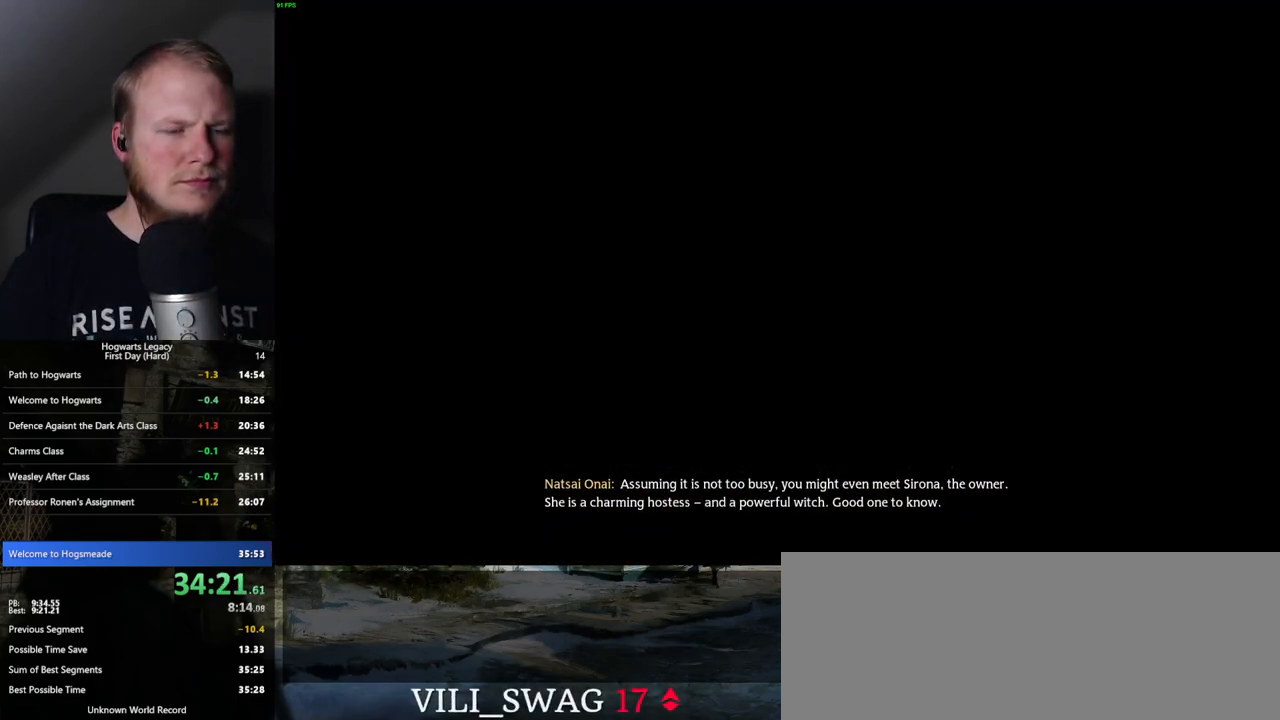
{"keys": [], "mouse": [], "events": []}
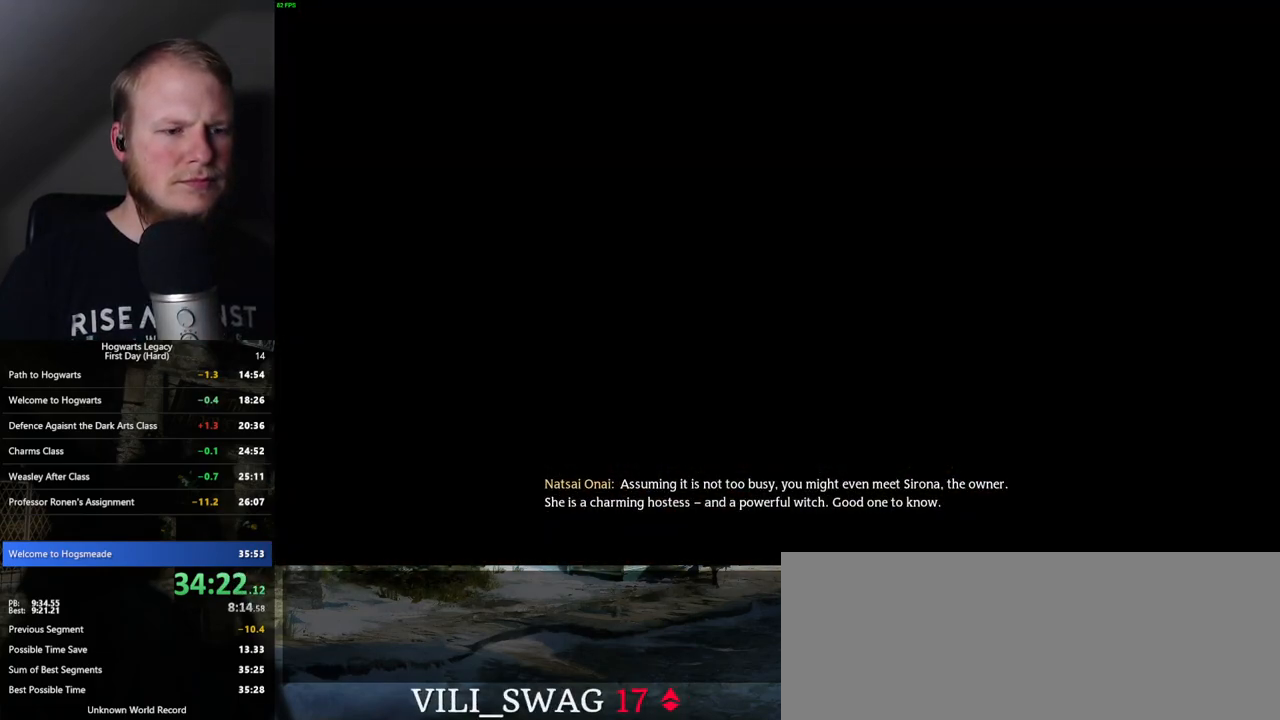
{"keys": ["q"], "mouse": [], "events": [[250, "q", "down"]]}
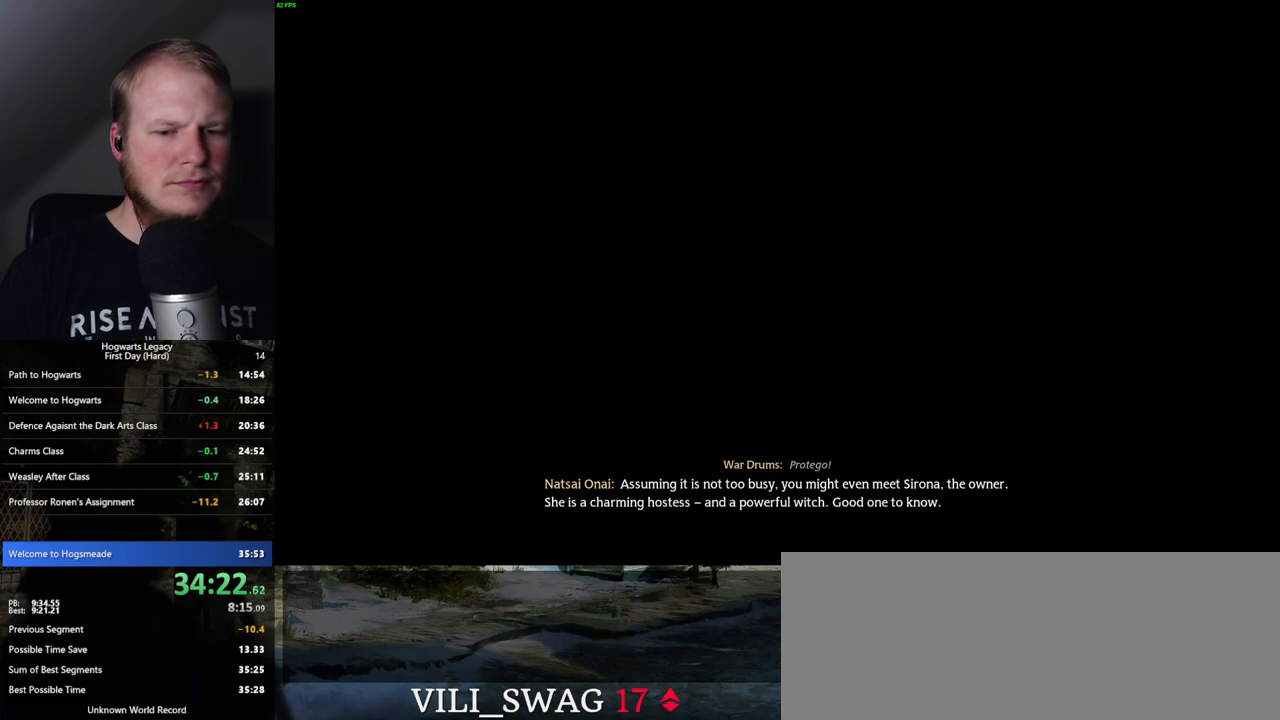
{"keys": ["q"], "mouse": [], "events": [[267, "q", "up"], [333, "q", "down"]]}
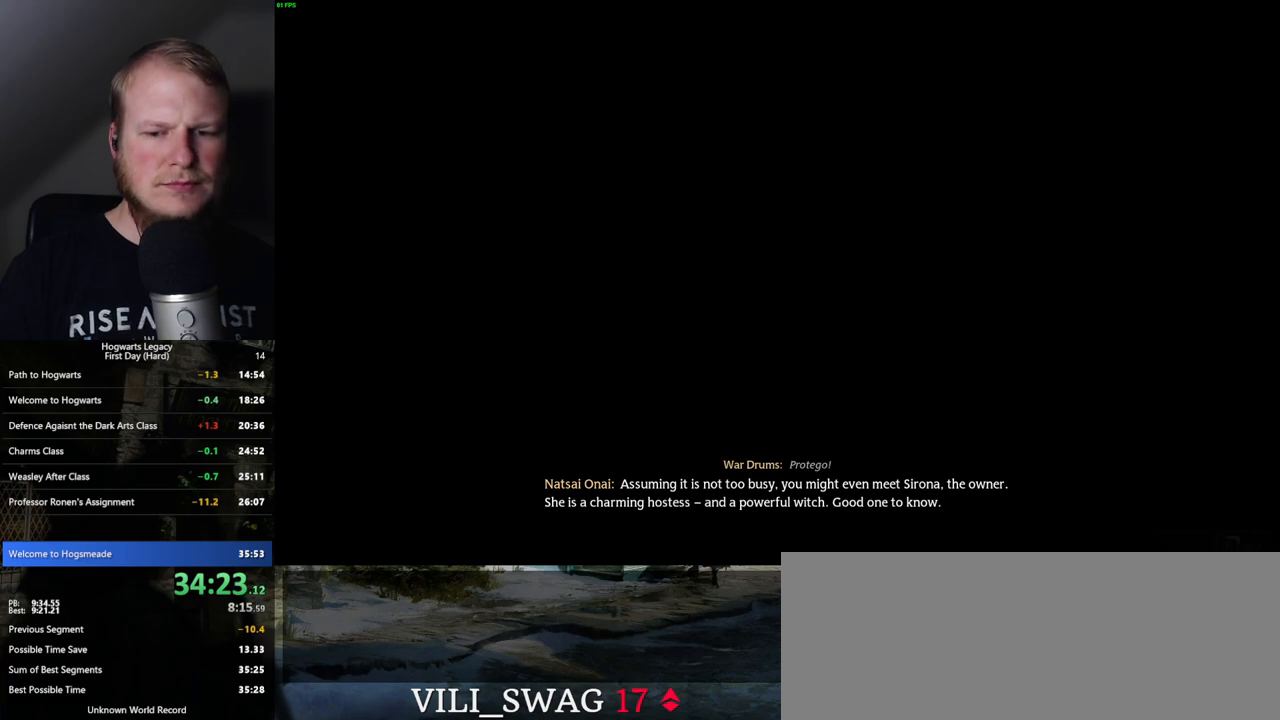
{"keys": ["q"], "mouse": [], "events": []}
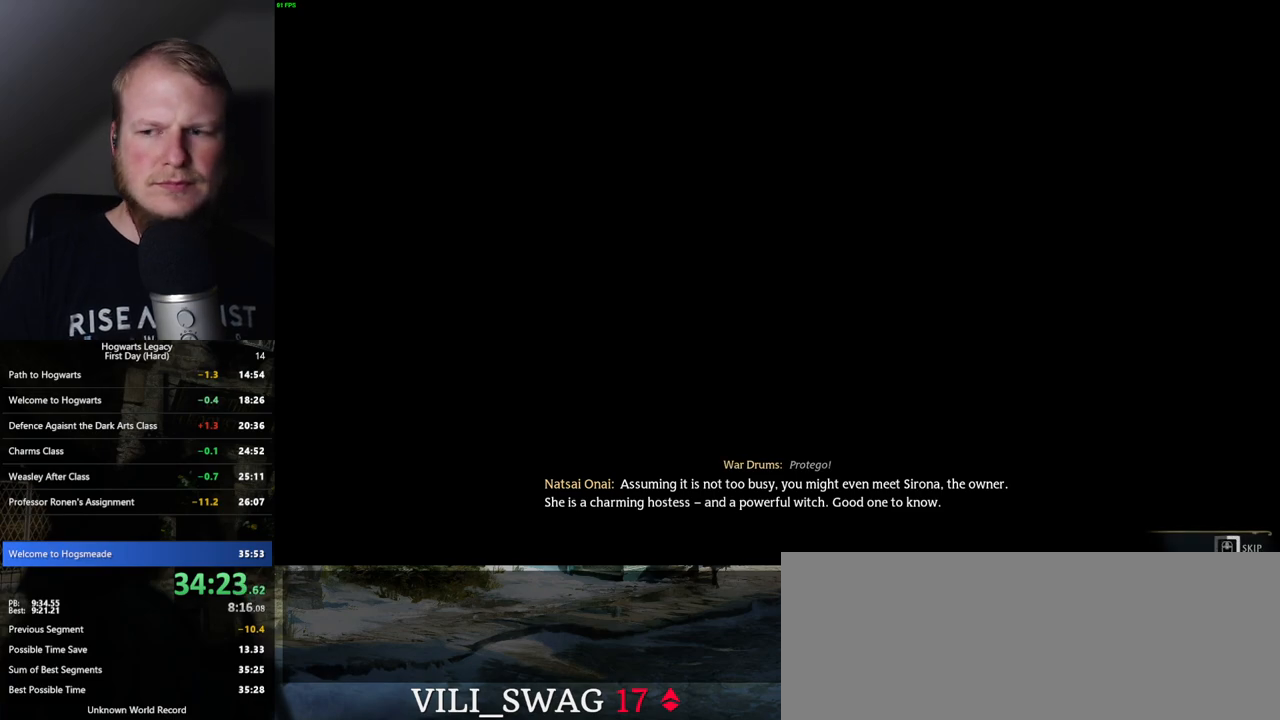
{"keys": ["q"], "mouse": [], "events": []}
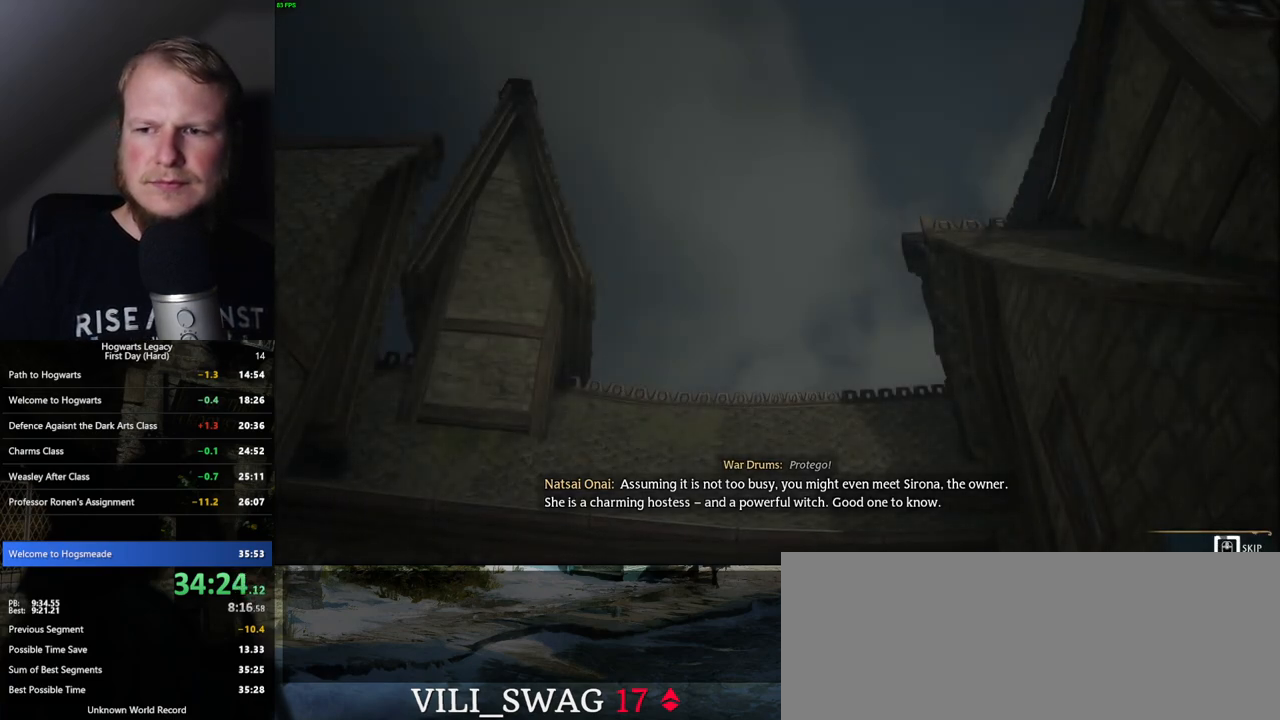
{"keys": ["q"], "mouse": [], "events": []}
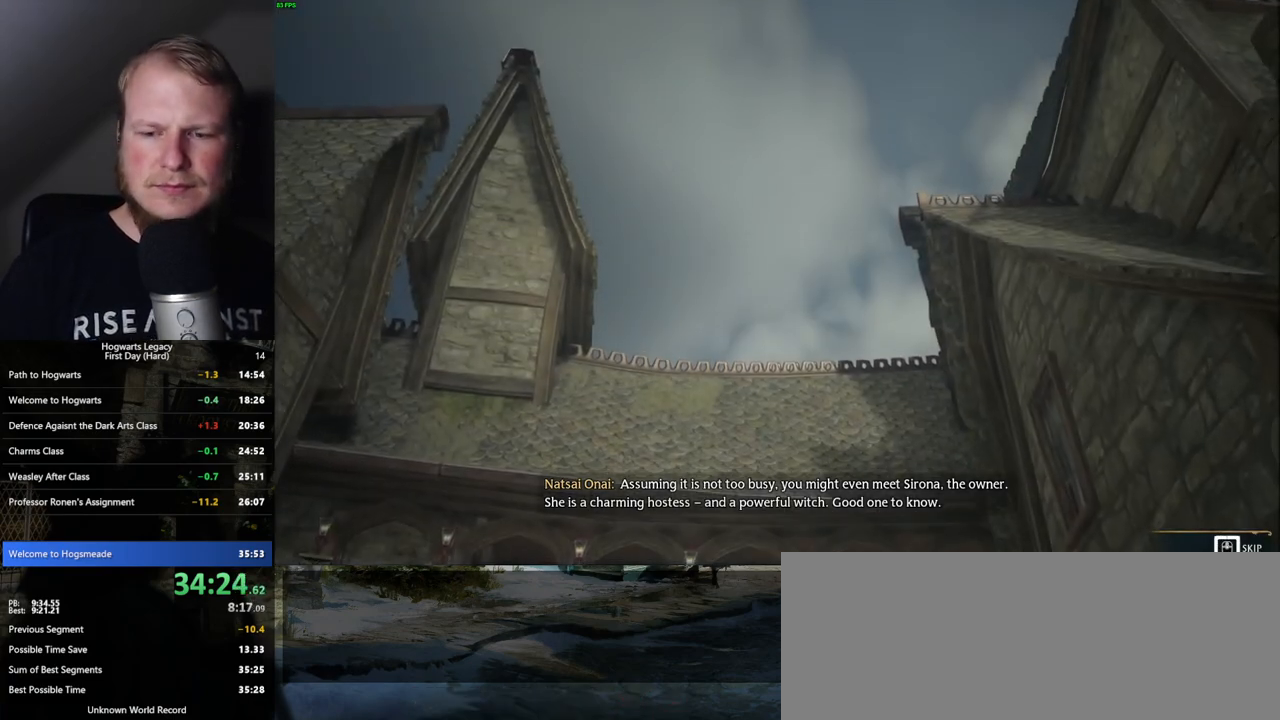
{"keys": ["q"], "mouse": [], "events": []}
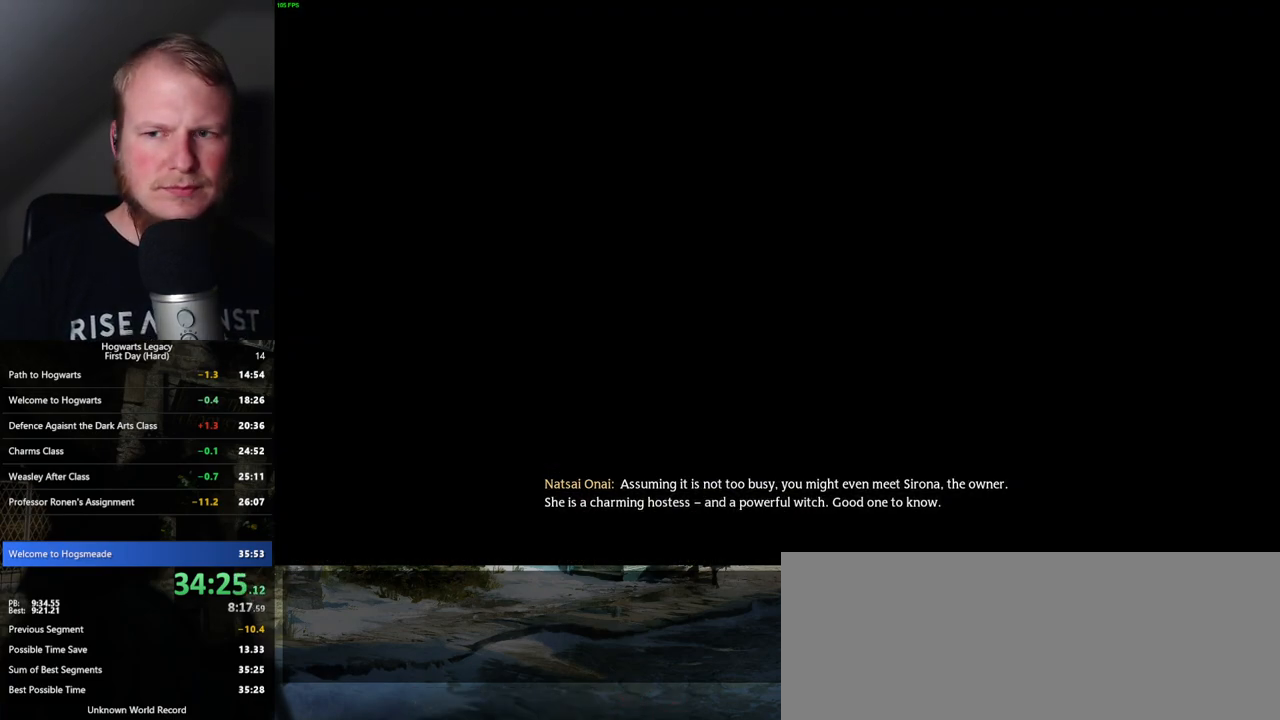
{"keys": ["q"], "mouse": [], "events": [[67, "q", "up"], [150, "q", "down"]]}
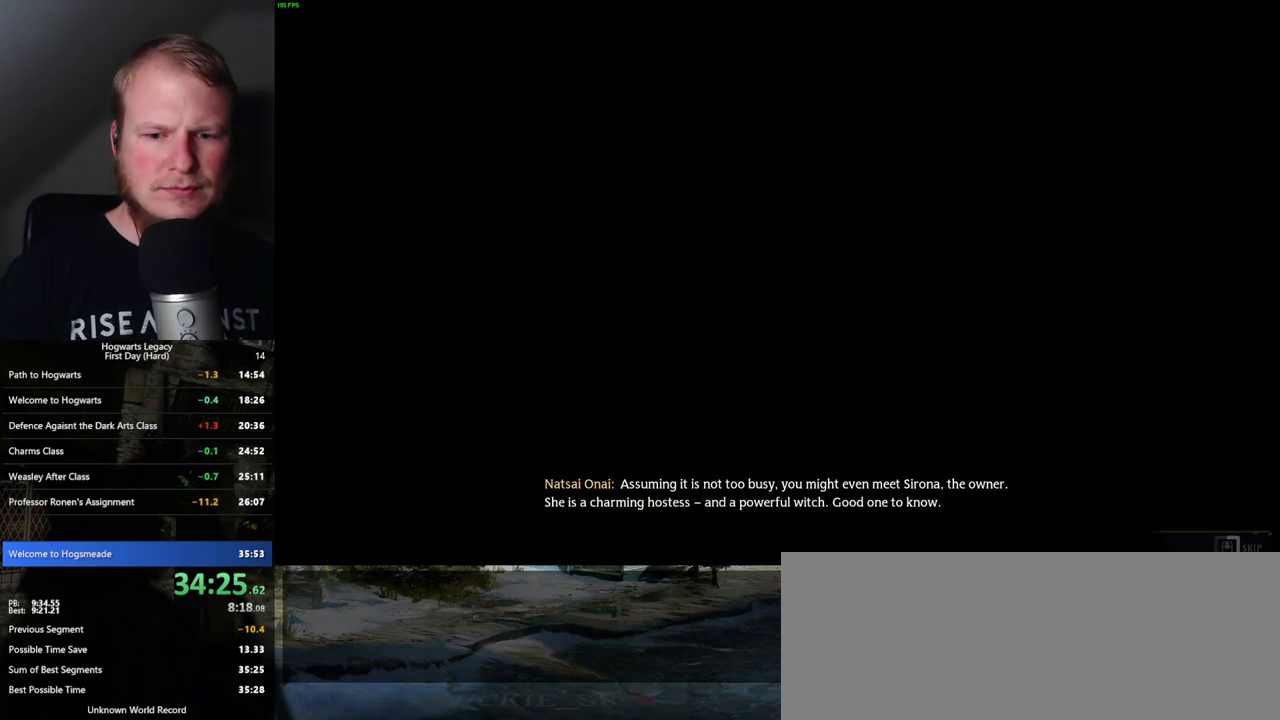
{"keys": ["q"], "mouse": [], "events": []}
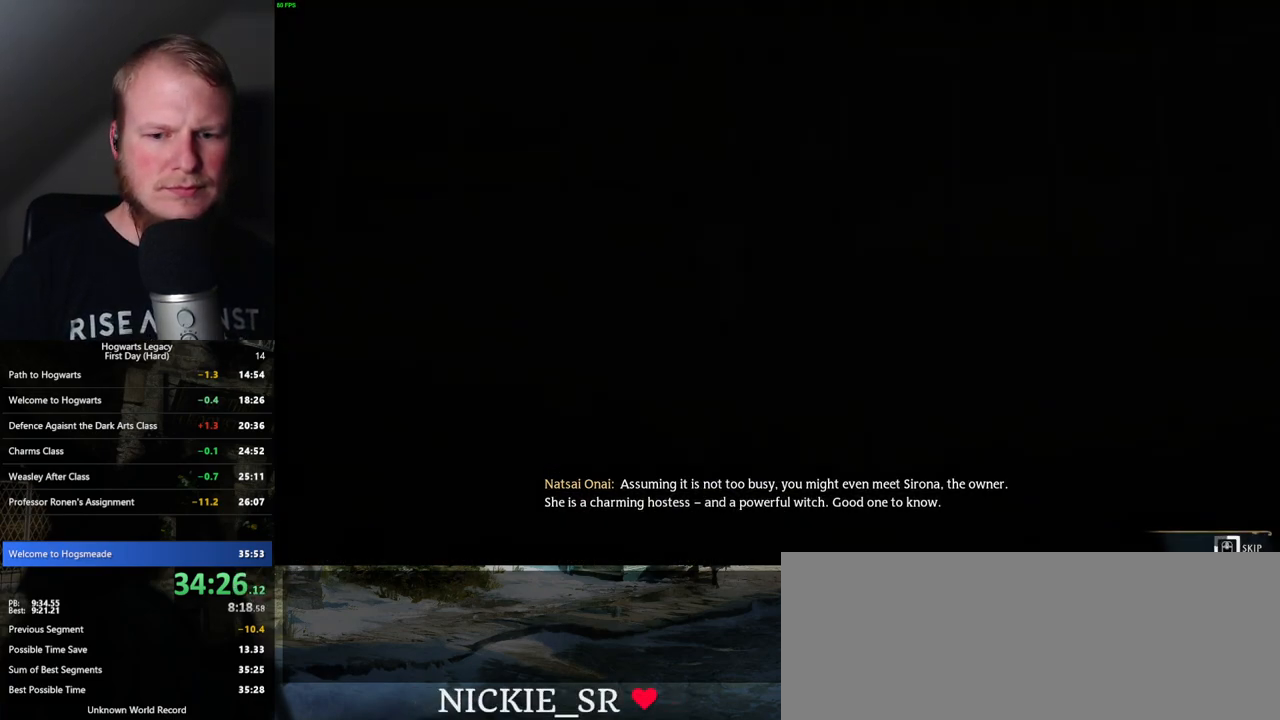
{"keys": ["q"], "mouse": [], "events": []}
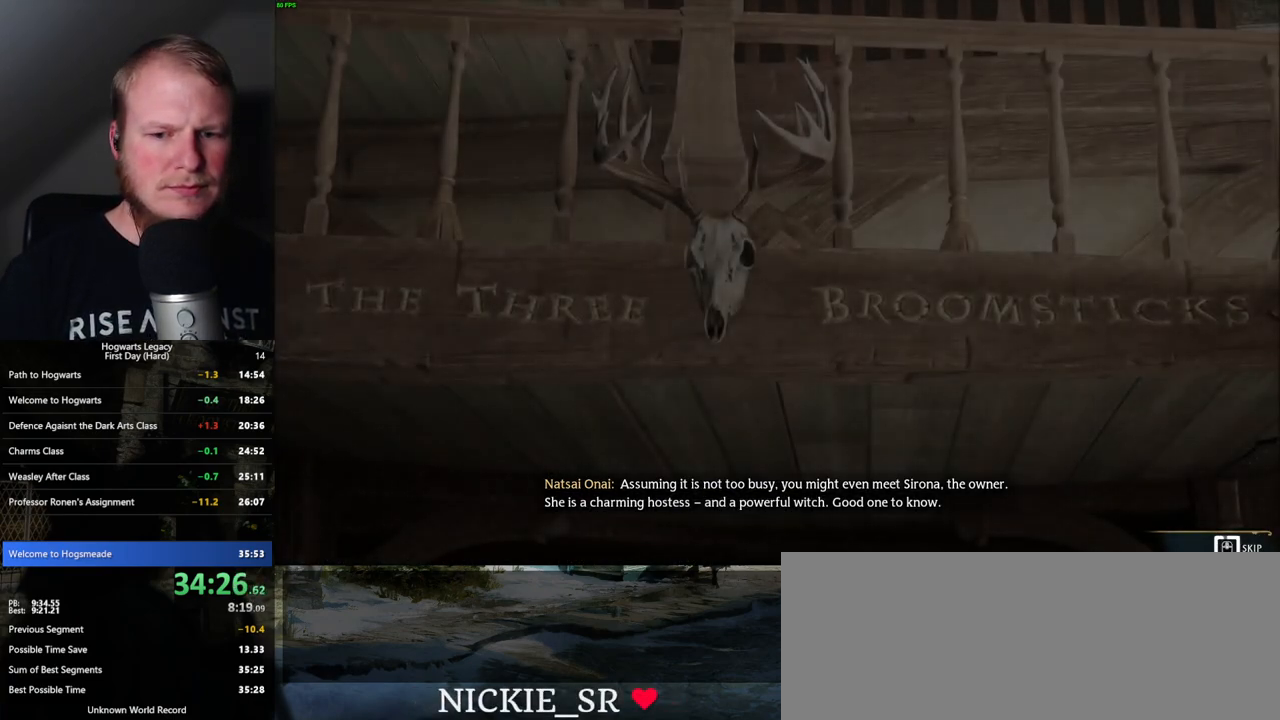
{"keys": ["q"], "mouse": [], "events": []}